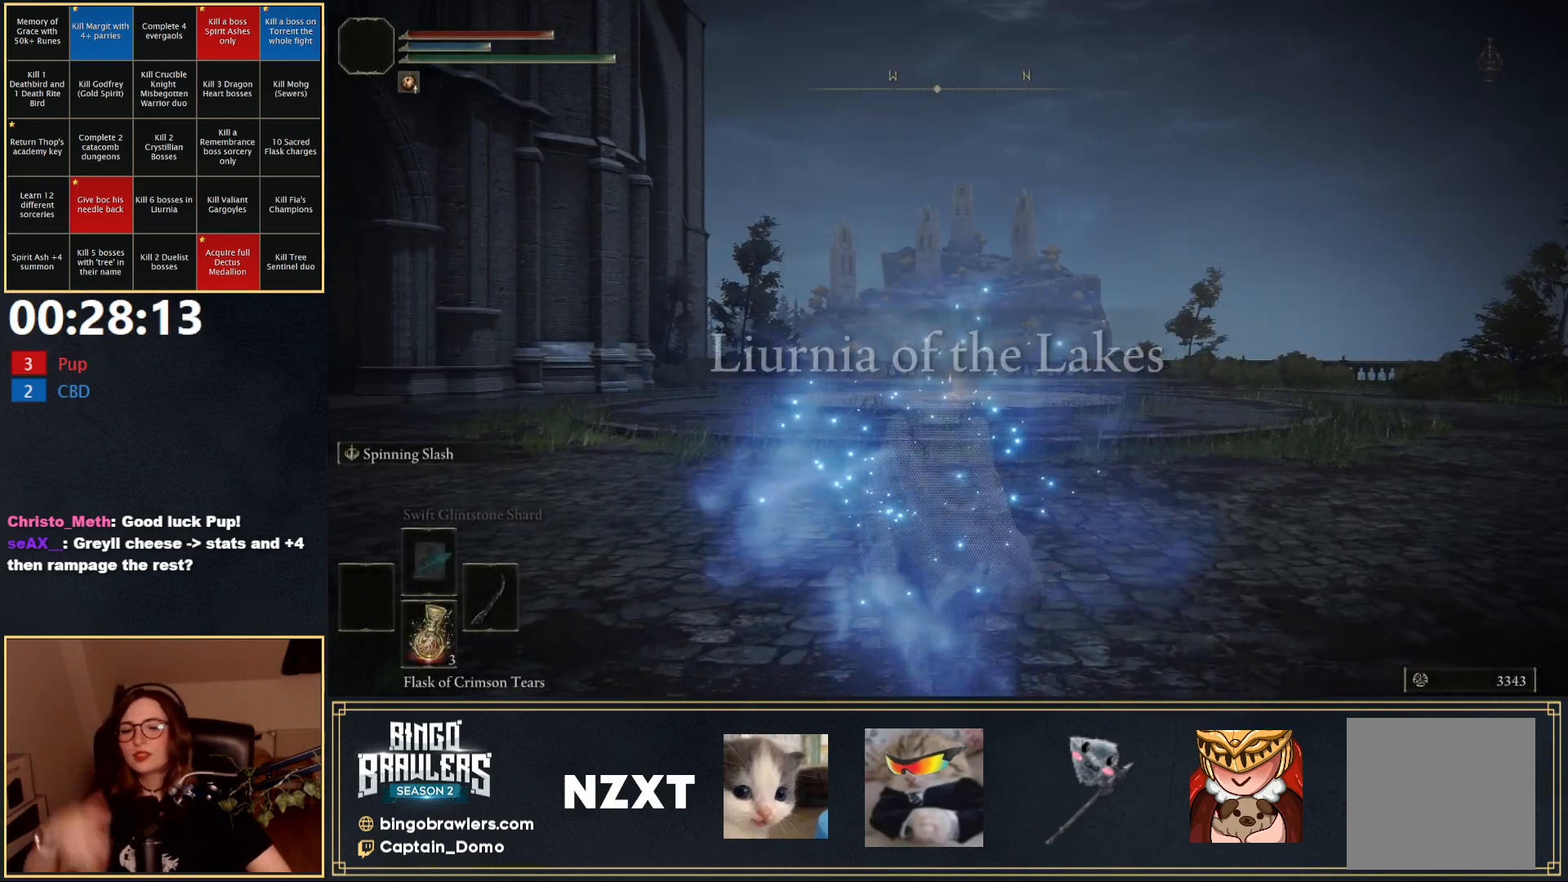
Gameplay with a controller (Xbox layout); each line is a JSON object with the inputs held at the frame after it. "events" lists button and stick changes between this image and that frame as [ms after this image, input, new state], when the widget could be followed in between.
{"buttons": ["B"], "left_stick": "up", "right_stick": "center", "events": [[83, "L2", "down"], [167, "L2", "up"], [317, "left_stick", "up-left"], [400, "B", "down"], [450, "left_stick", "up"]]}
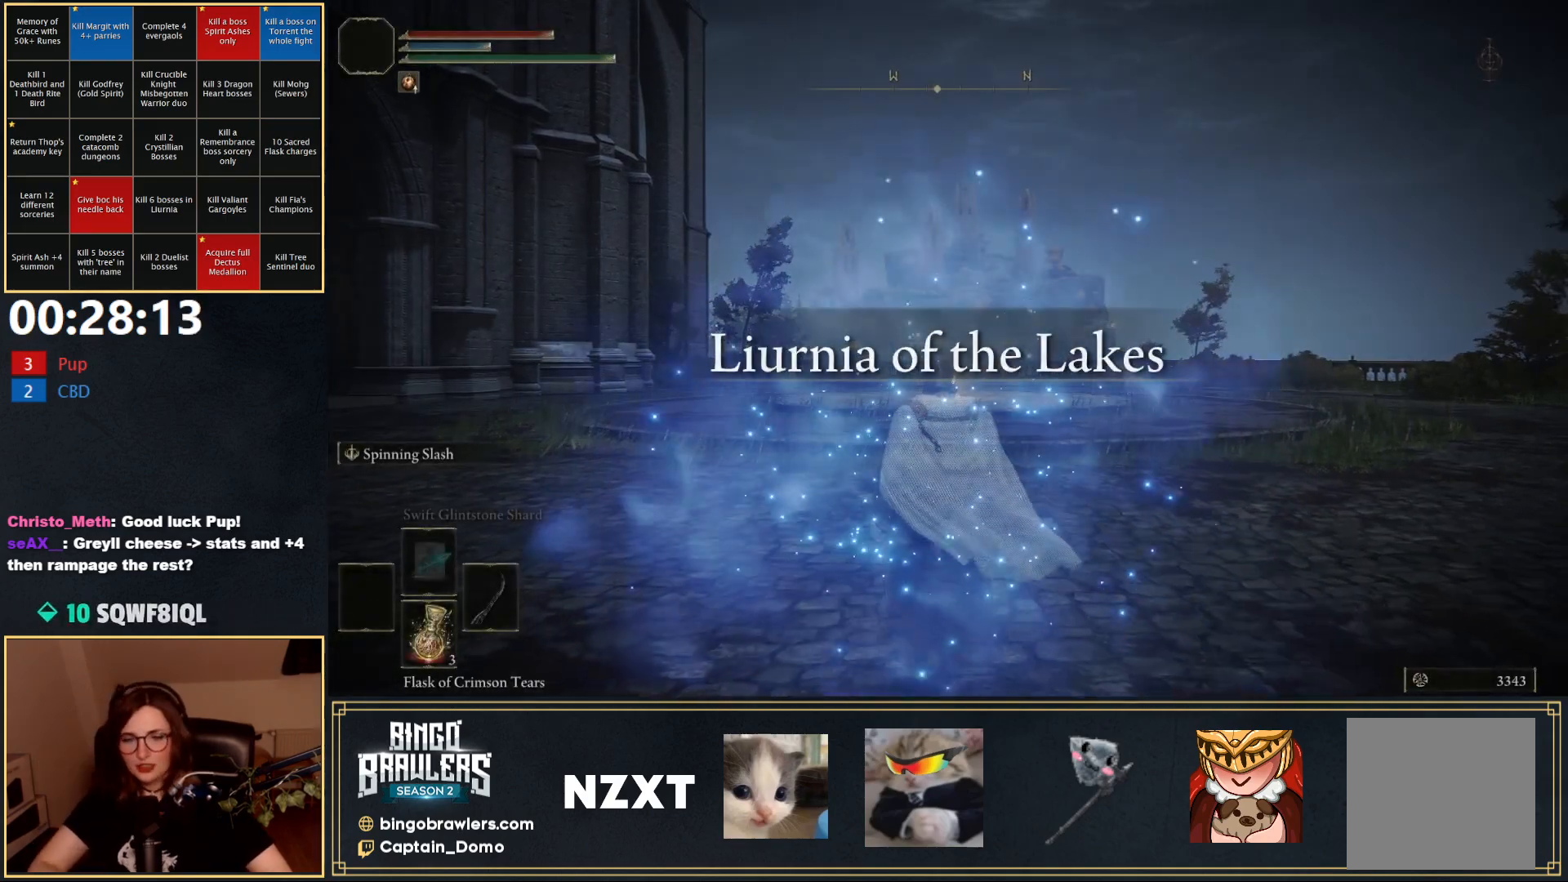
{"buttons": ["B"], "left_stick": "up", "right_stick": "center", "events": [[83, "right_stick", "down"], [217, "right_stick", "center"]]}
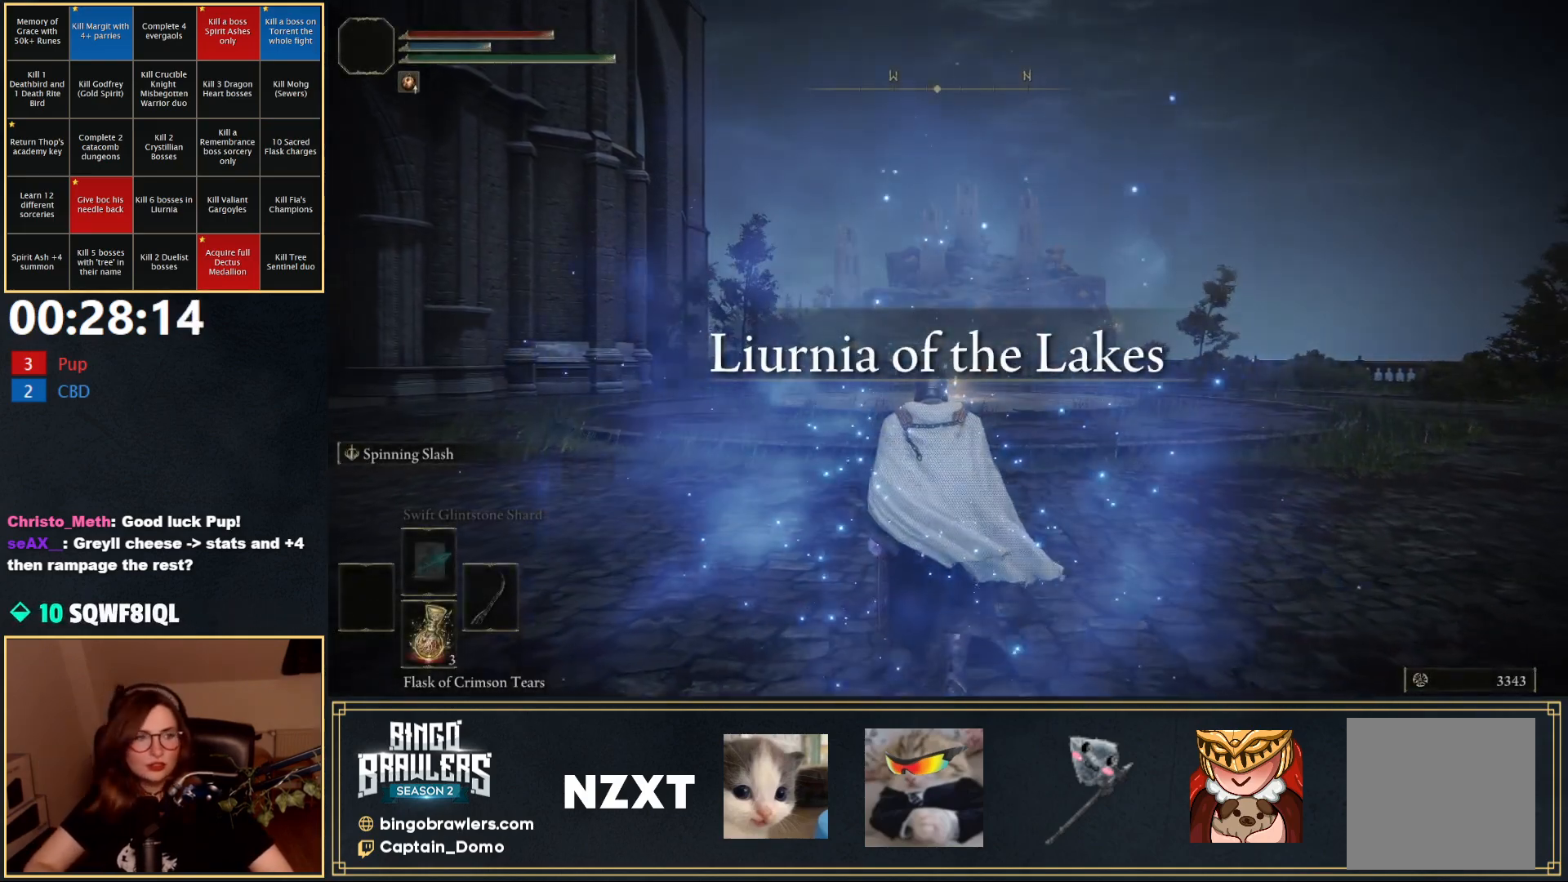
{"buttons": ["B"], "left_stick": "up", "right_stick": "center", "events": [[250, "right_stick", "down"], [400, "right_stick", "center"]]}
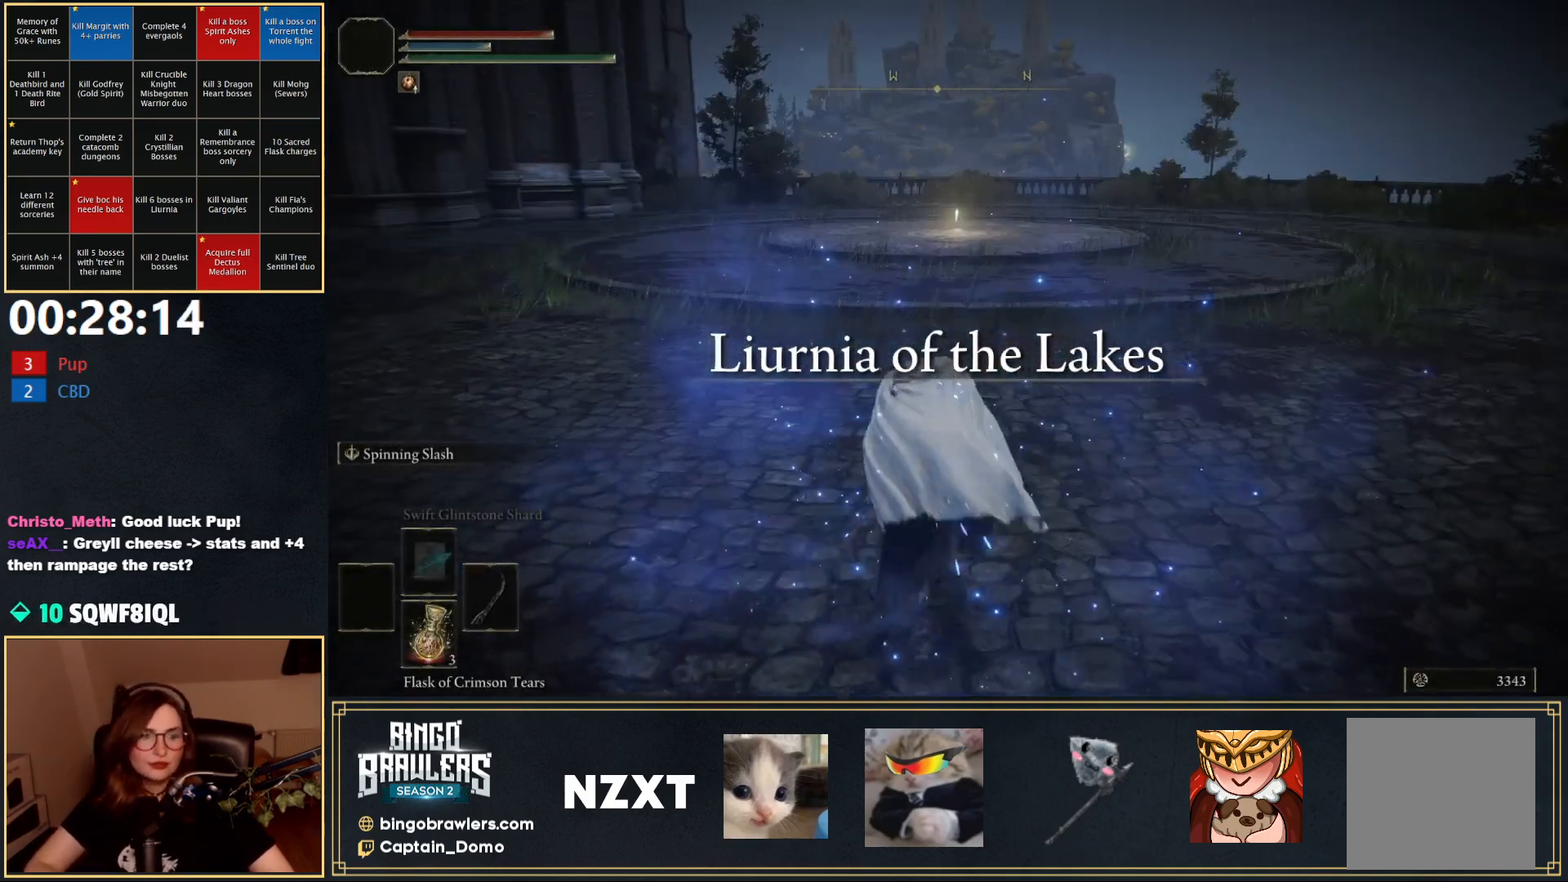
{"buttons": ["B"], "left_stick": "up", "right_stick": "center", "events": []}
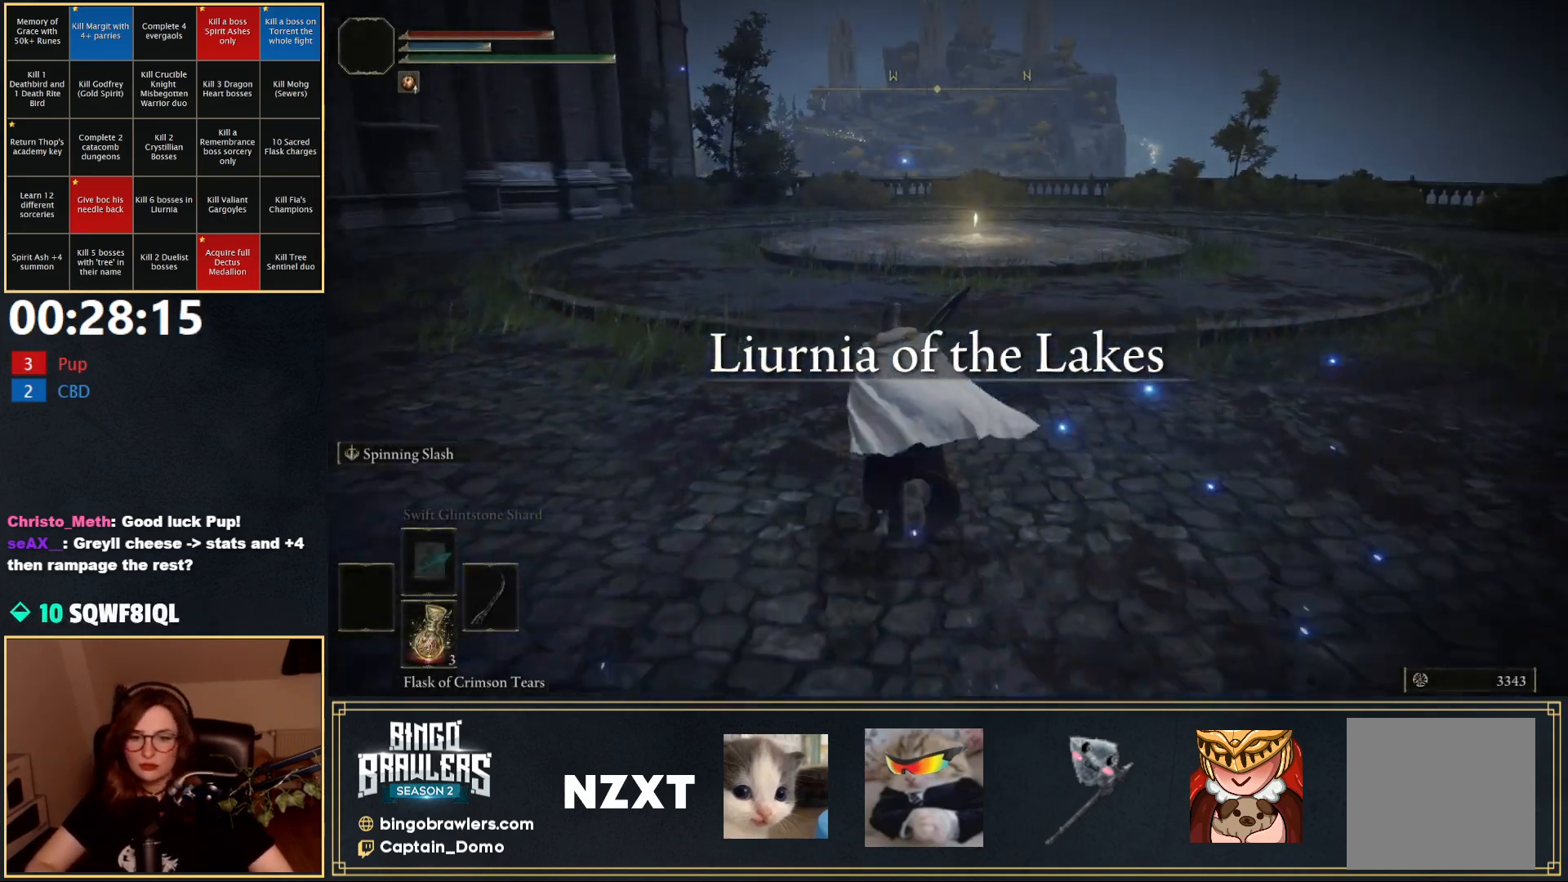
{"buttons": ["B"], "left_stick": "up", "right_stick": "center", "events": []}
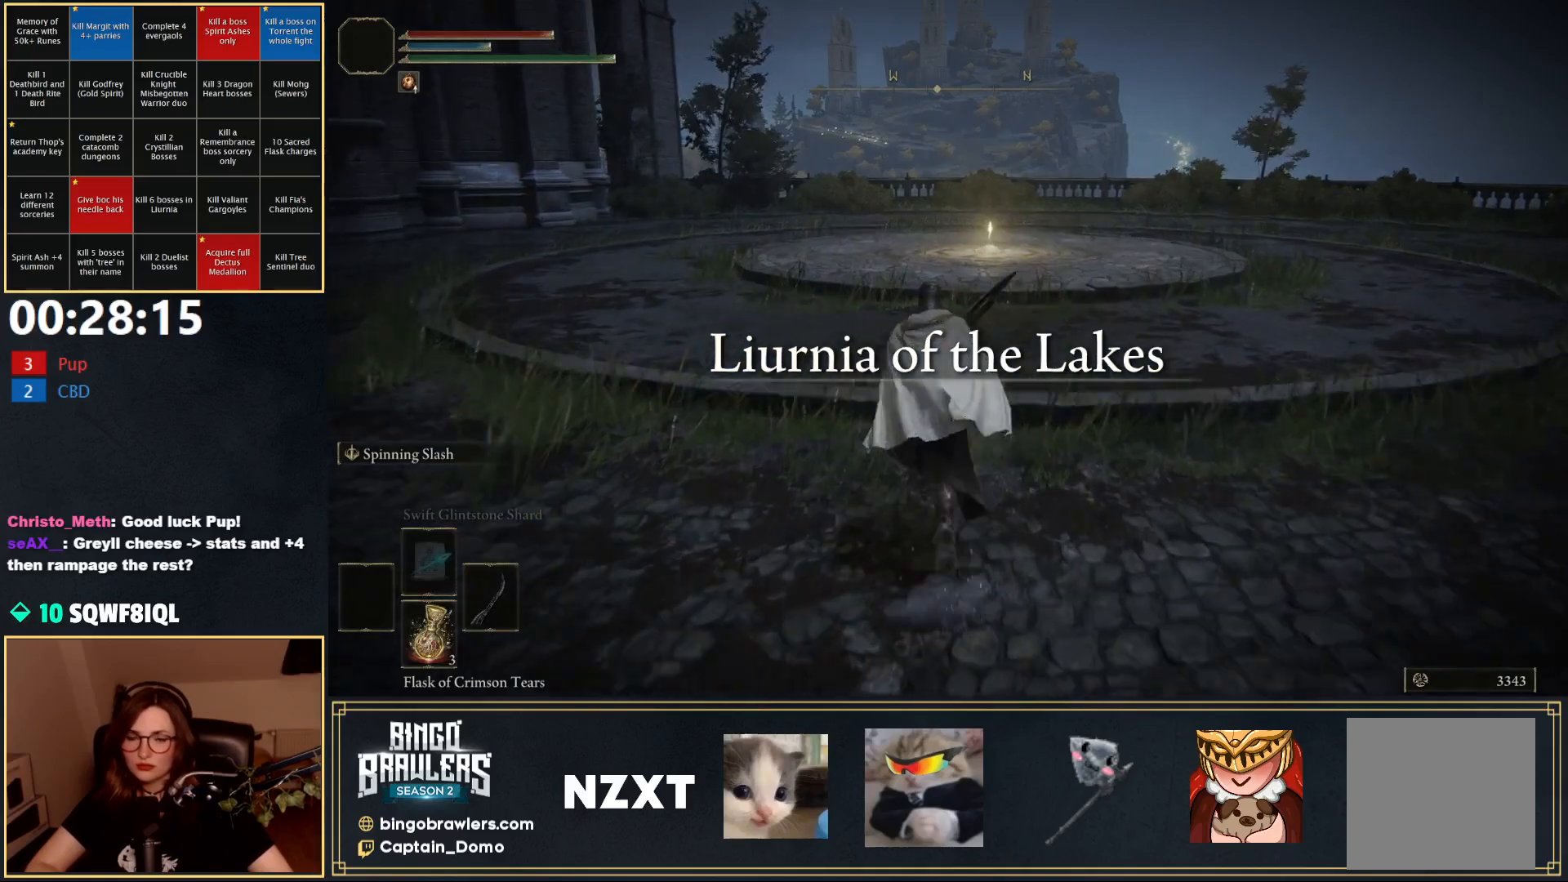
{"buttons": ["B"], "left_stick": "up", "right_stick": "center", "events": []}
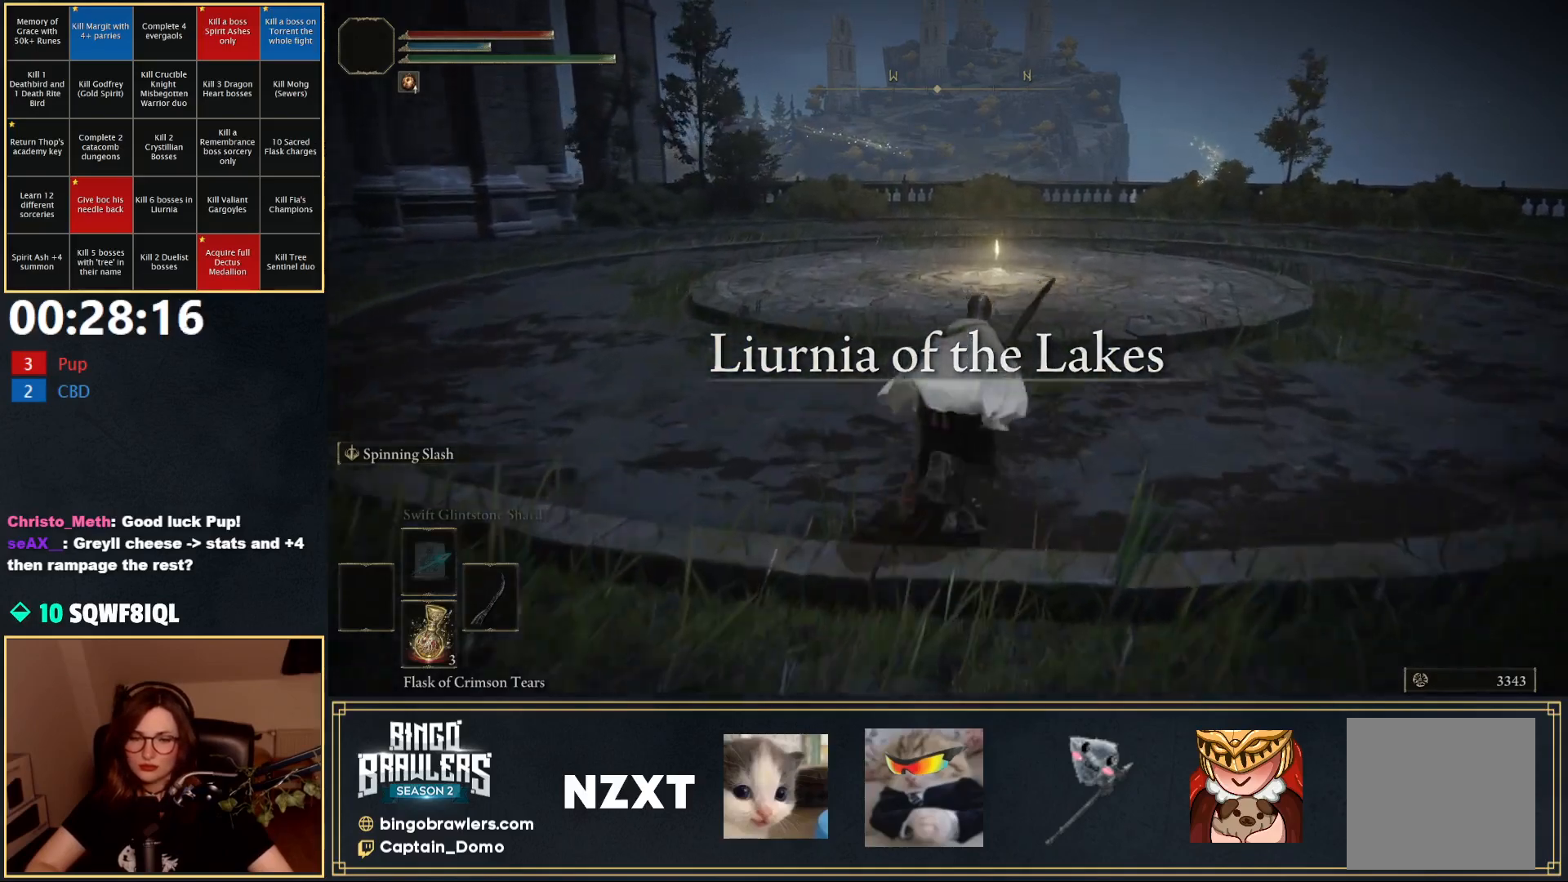
{"buttons": ["B"], "left_stick": "up", "right_stick": "center", "events": []}
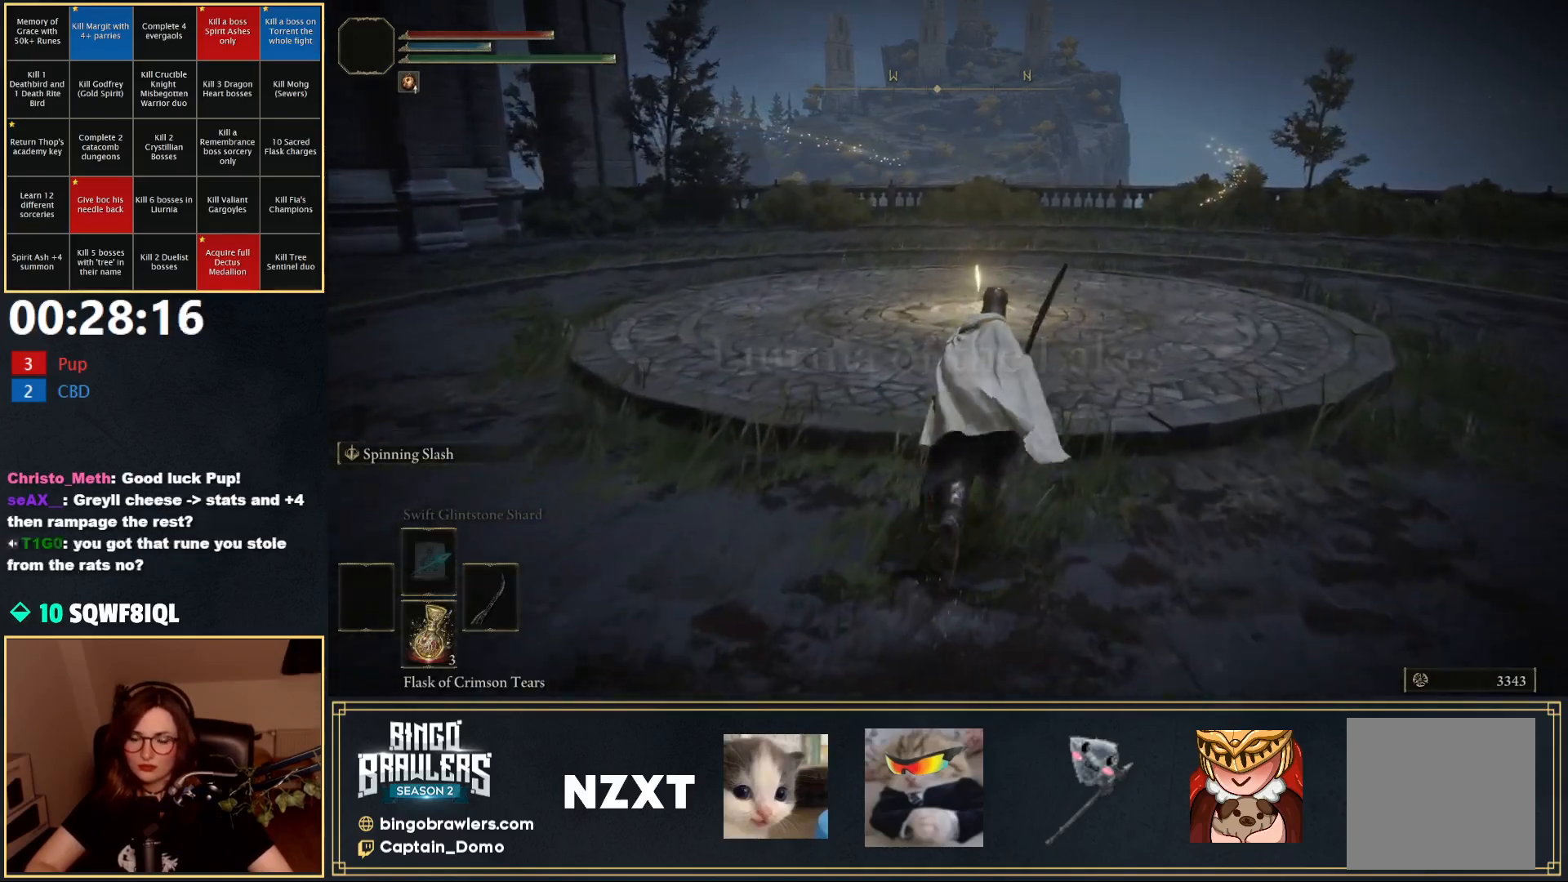
{"buttons": ["B"], "left_stick": "up", "right_stick": "center", "events": []}
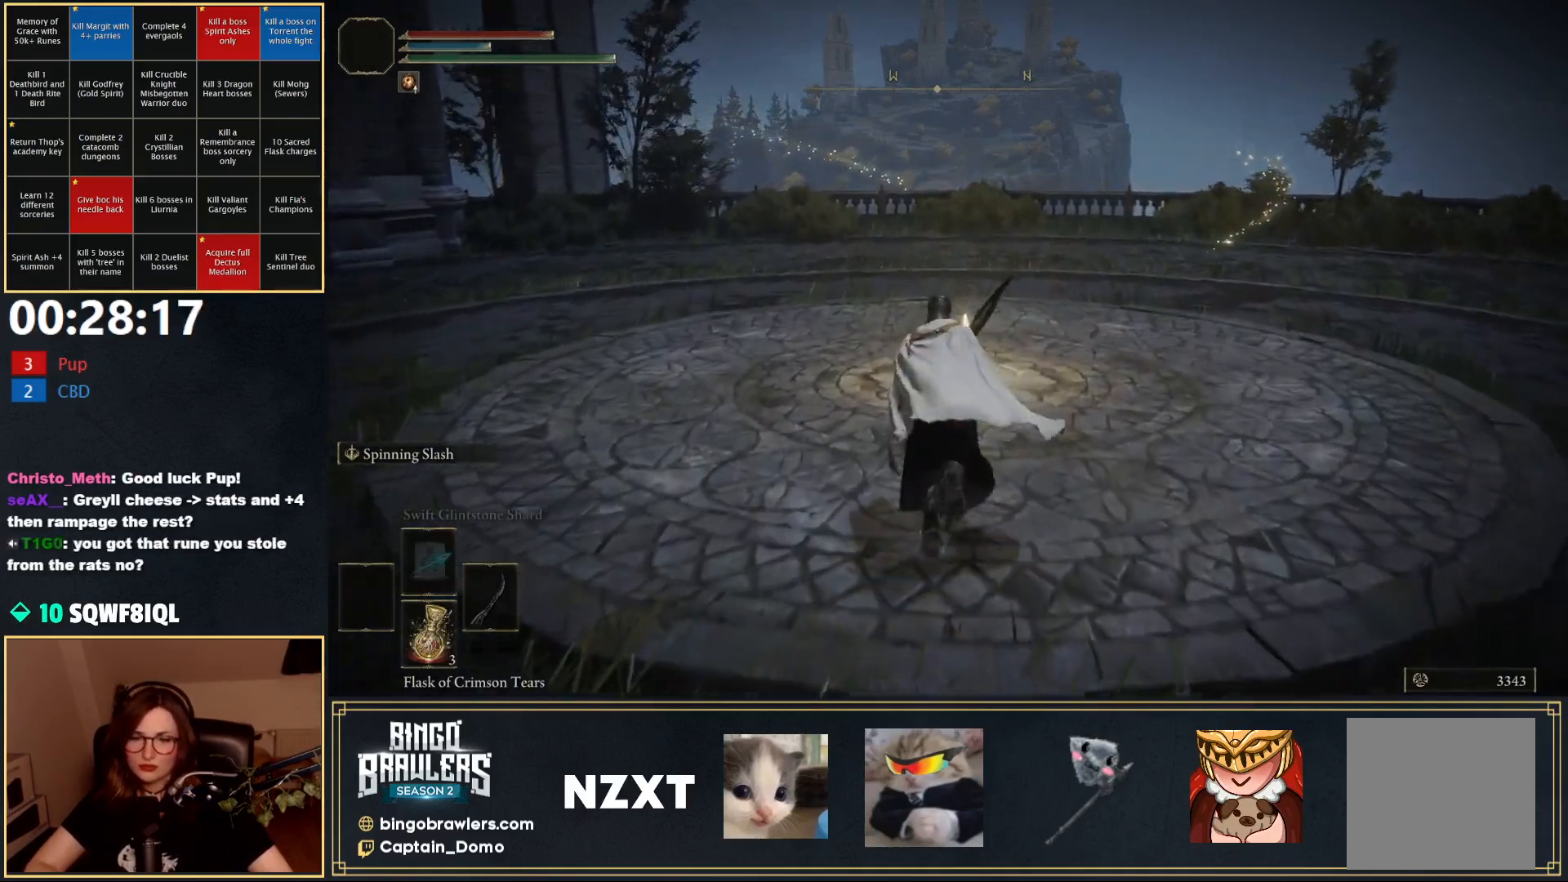
{"buttons": [], "left_stick": "up", "right_stick": "center", "events": [[50, "Y", "down"], [150, "Y", "up"], [233, "Y", "down"], [317, "Y", "up"], [367, "Y", "down"], [467, "B", "up"], [467, "Y", "up"]]}
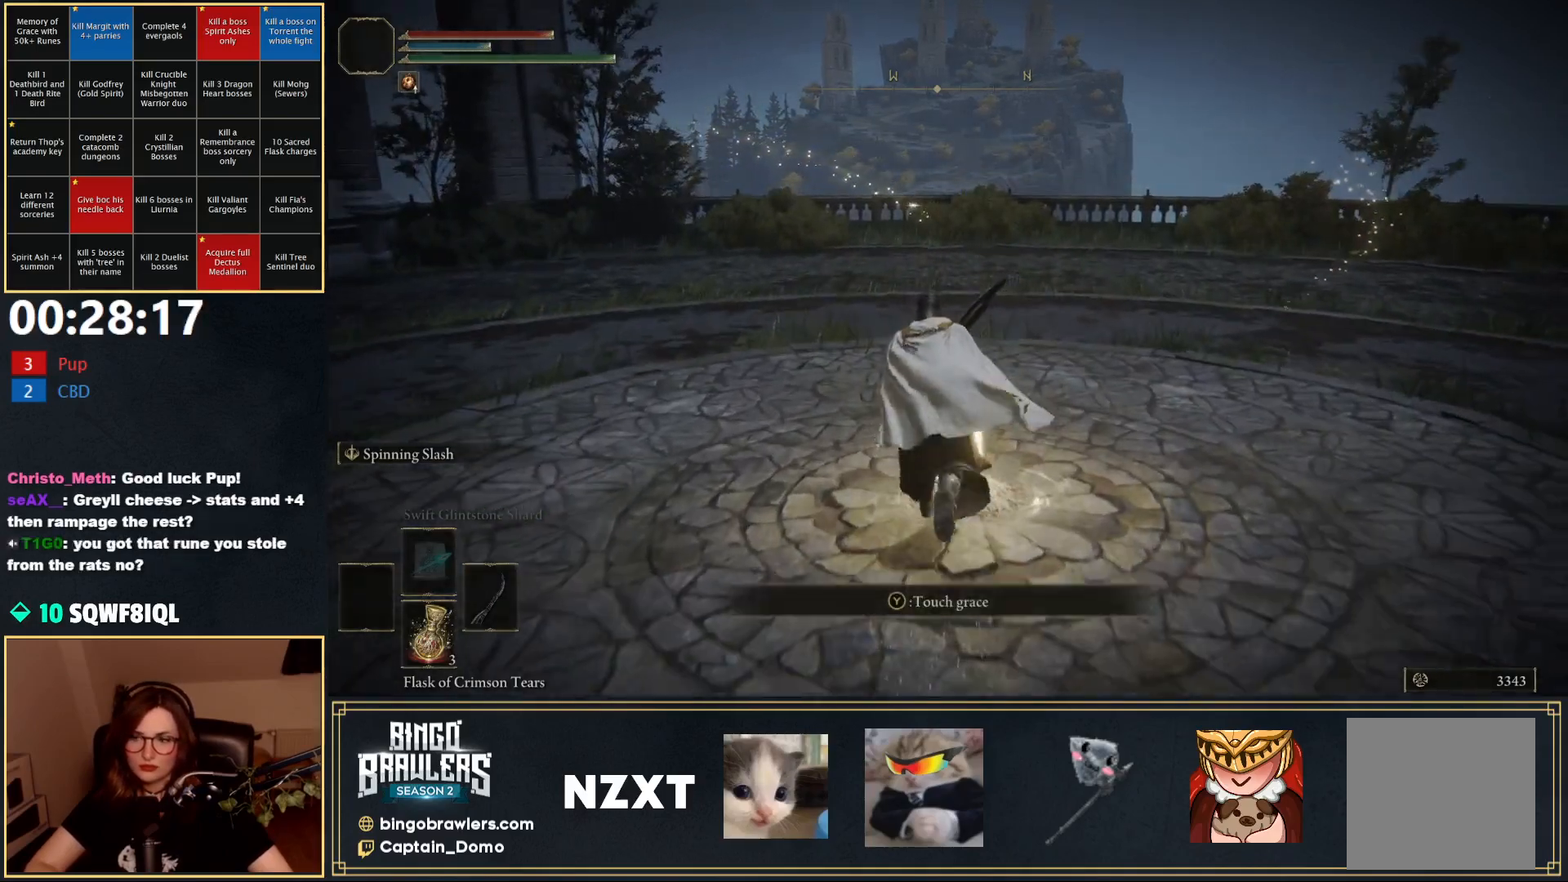
{"buttons": [], "left_stick": "up", "right_stick": "left", "events": [[17, "Y", "down"], [117, "Y", "up"], [350, "right_stick", "left"]]}
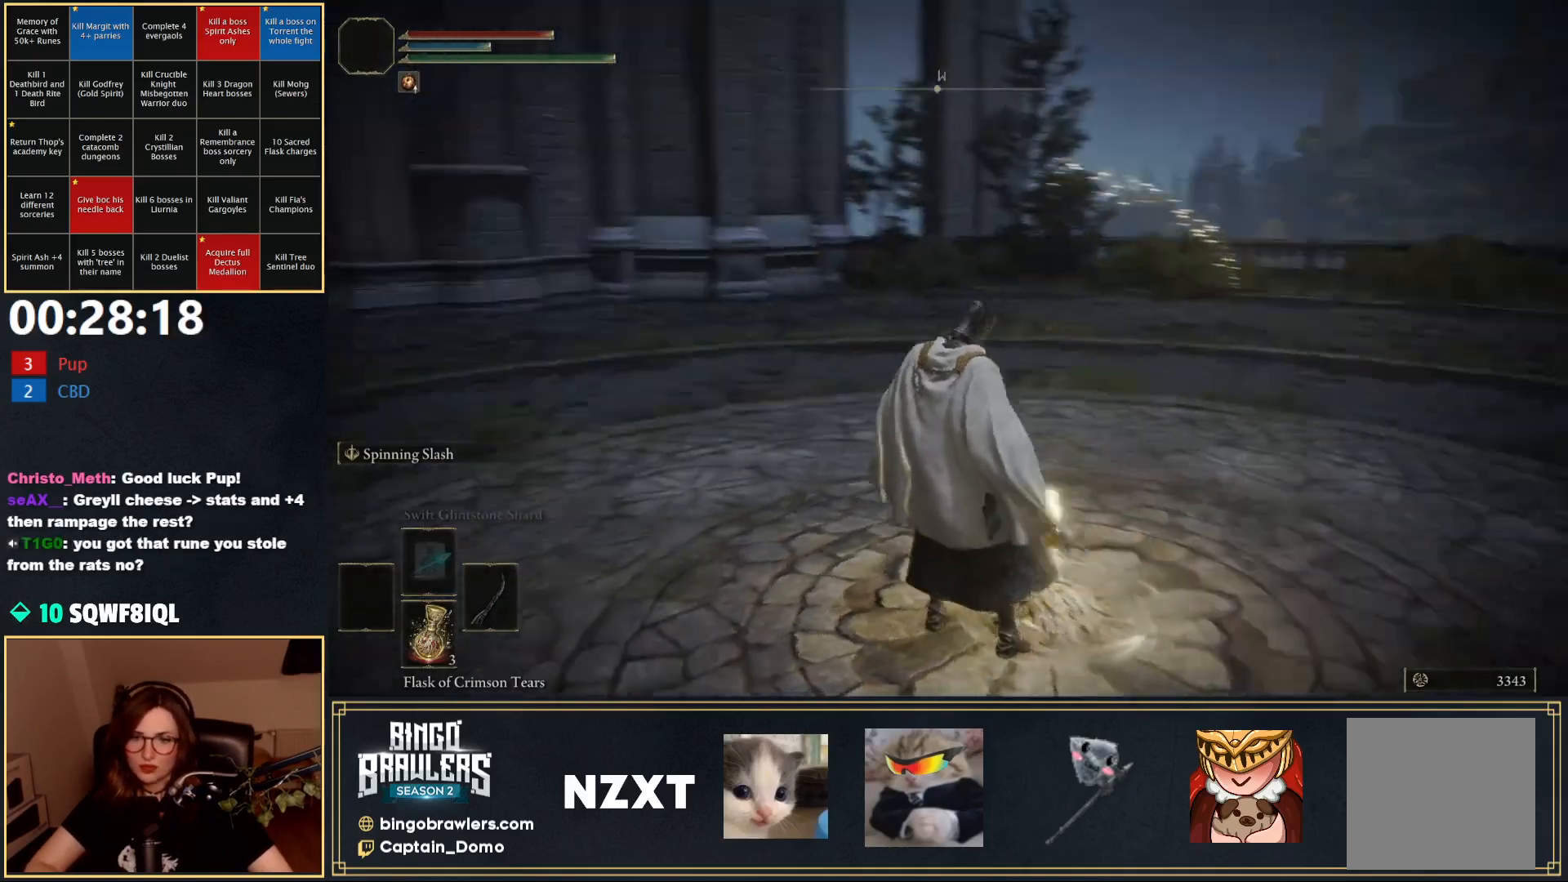
{"buttons": [], "left_stick": "center", "right_stick": "center", "events": [[367, "right_stick", "center"], [383, "left_stick", "center"]]}
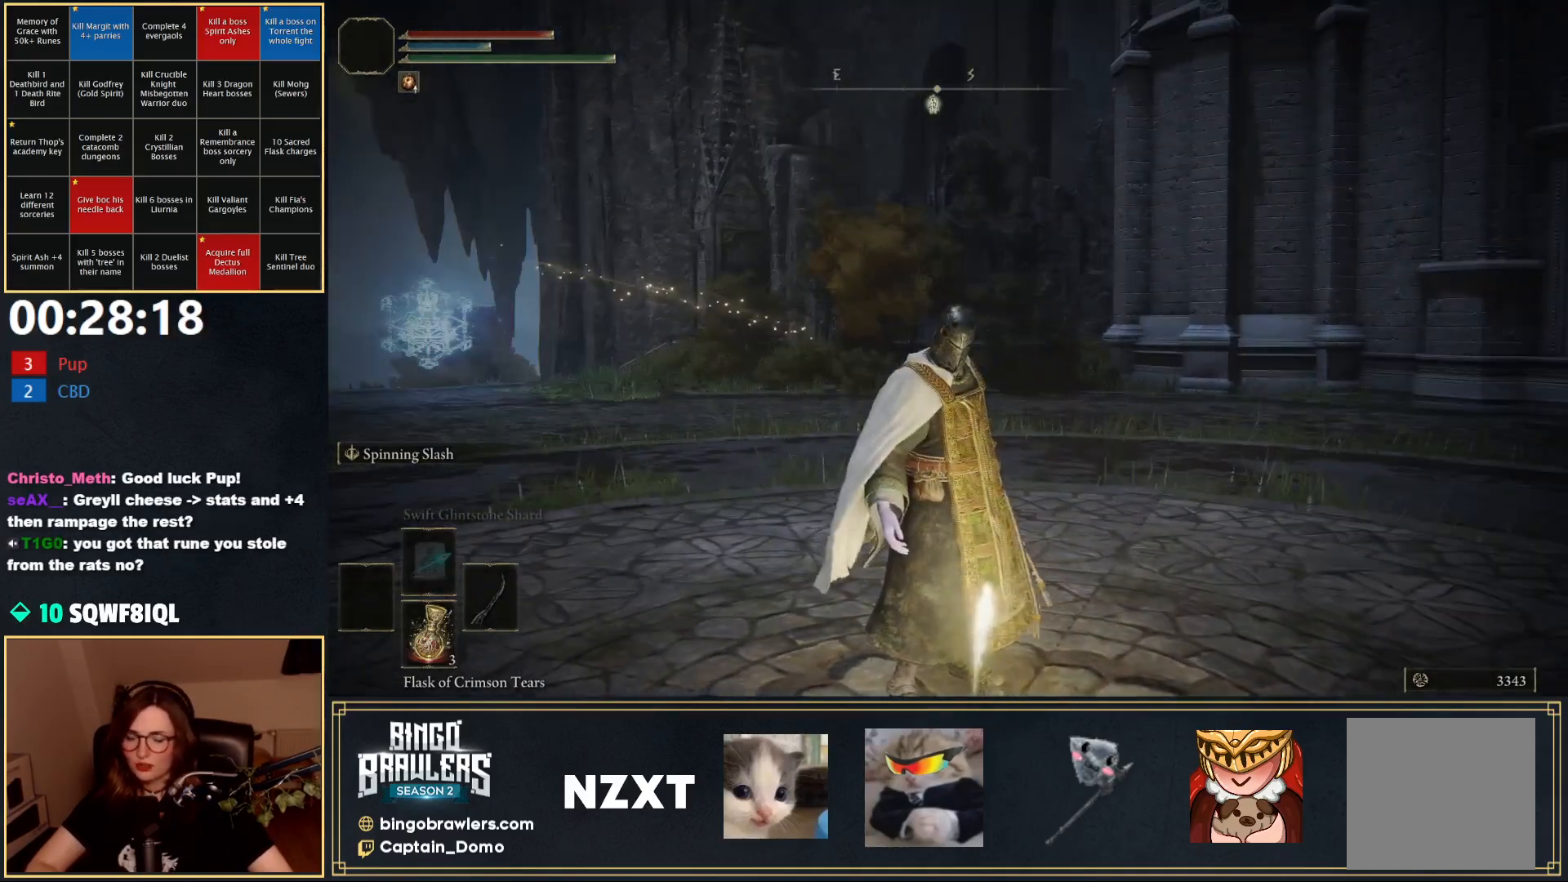
{"buttons": [], "left_stick": "center", "right_stick": "center", "events": []}
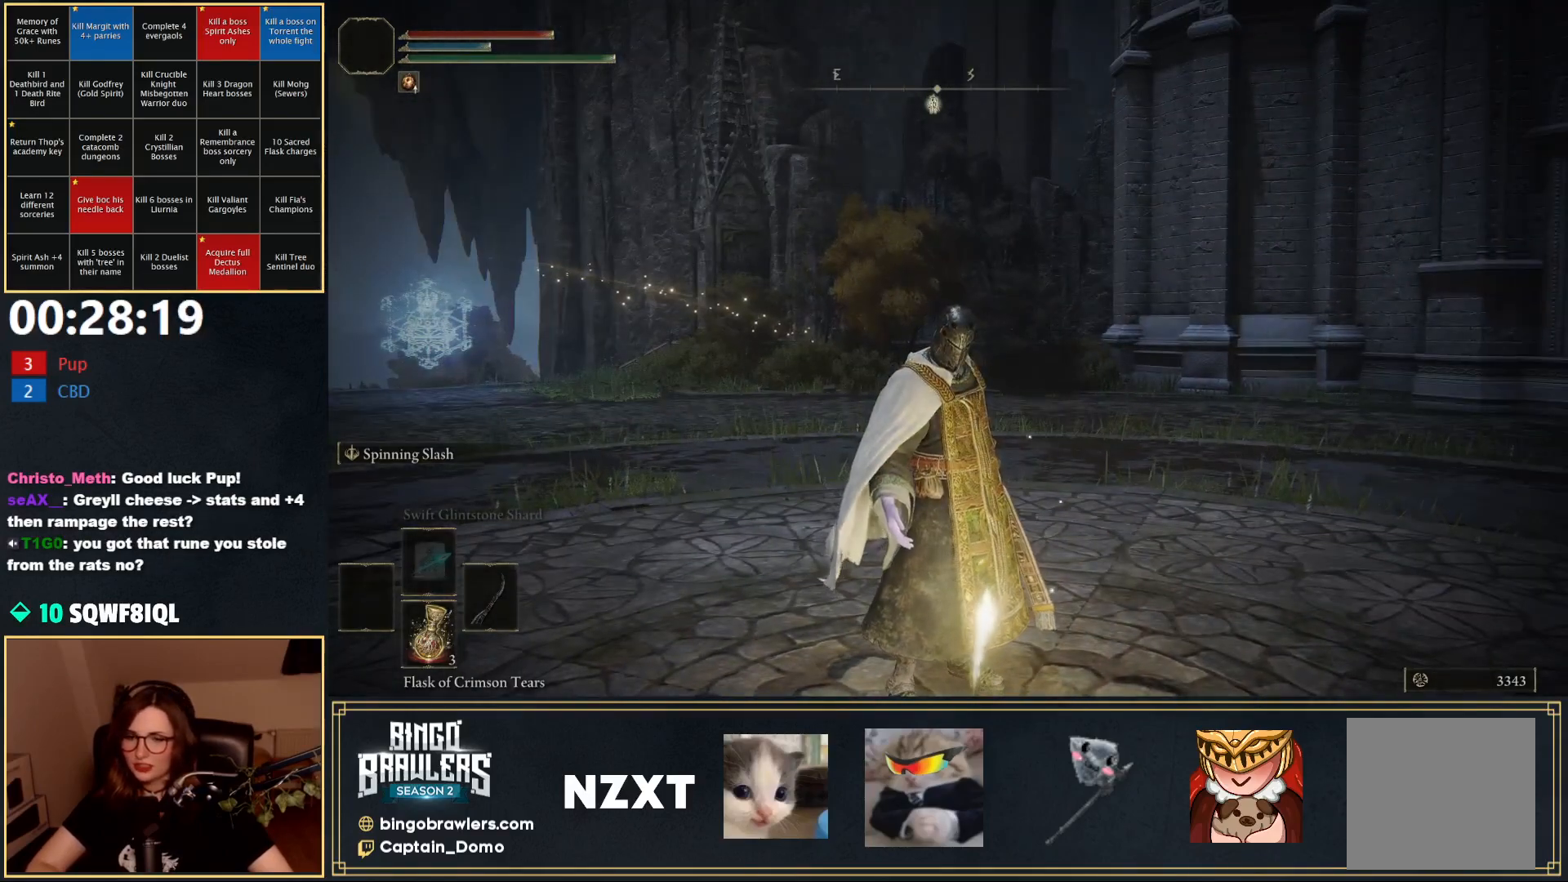
{"buttons": [], "left_stick": "center", "right_stick": "left", "events": [[150, "right_stick", "left"]]}
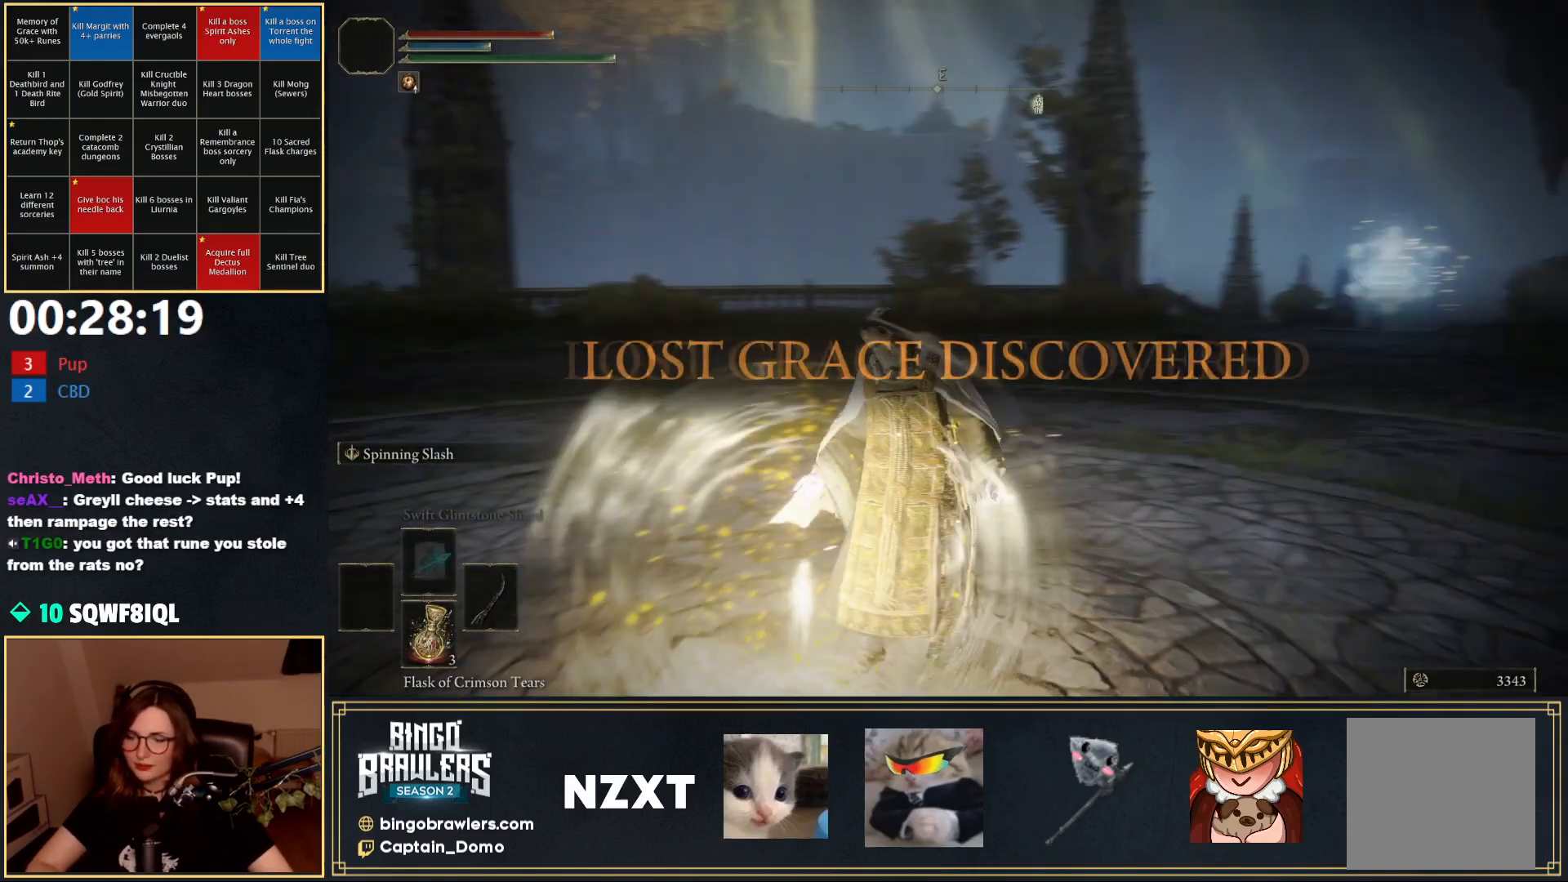
{"buttons": [], "left_stick": "center", "right_stick": "left", "events": []}
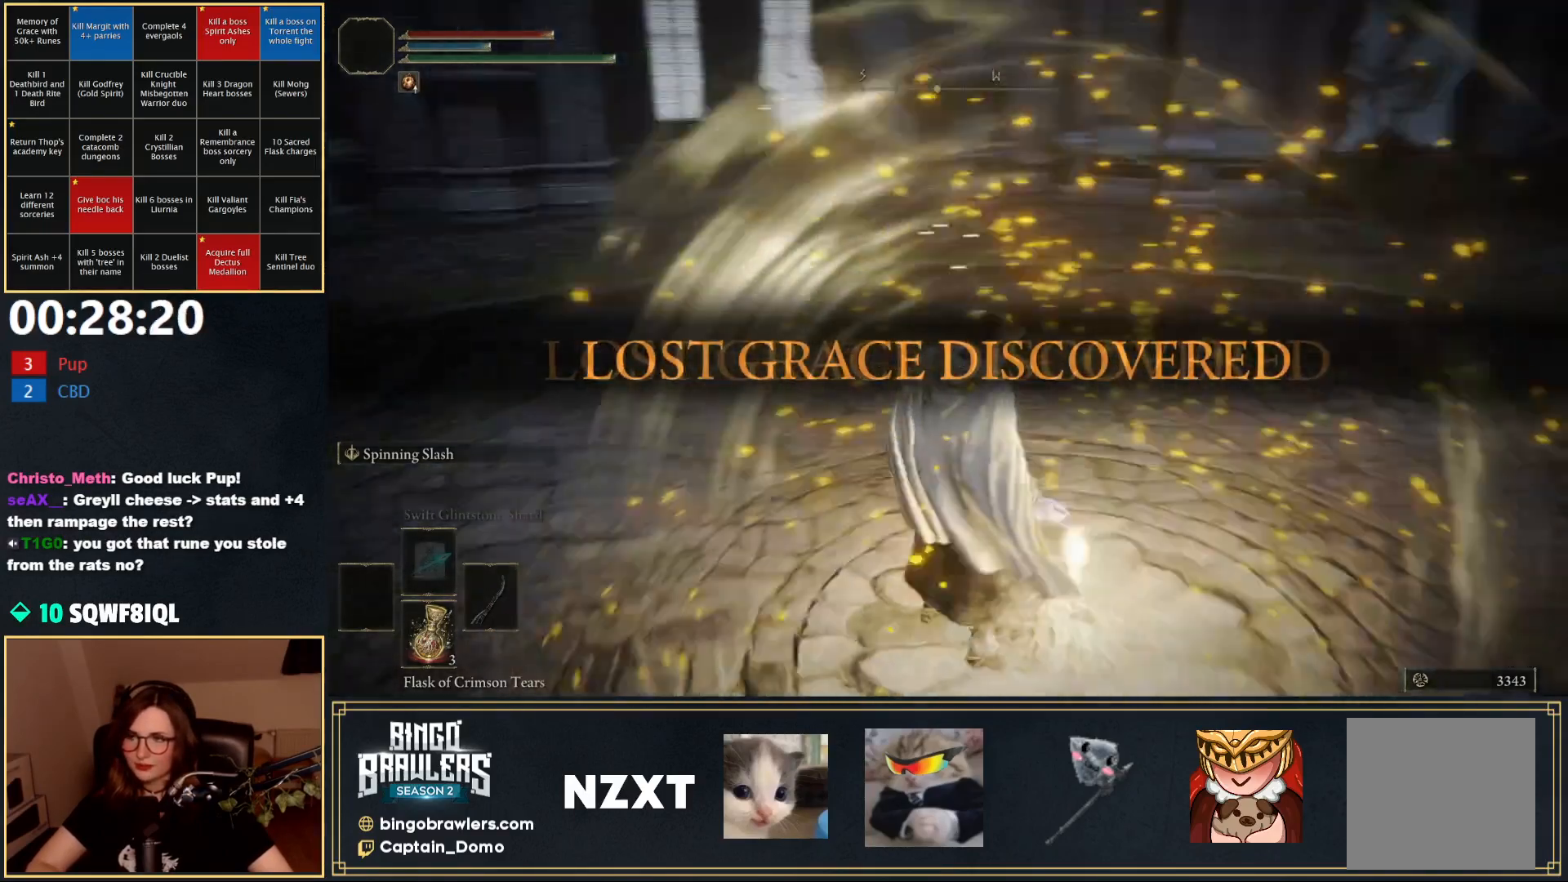
{"buttons": [], "left_stick": "center", "right_stick": "center", "events": [[200, "right_stick", "center"], [350, "SELECT", "down"], [433, "SELECT", "up"]]}
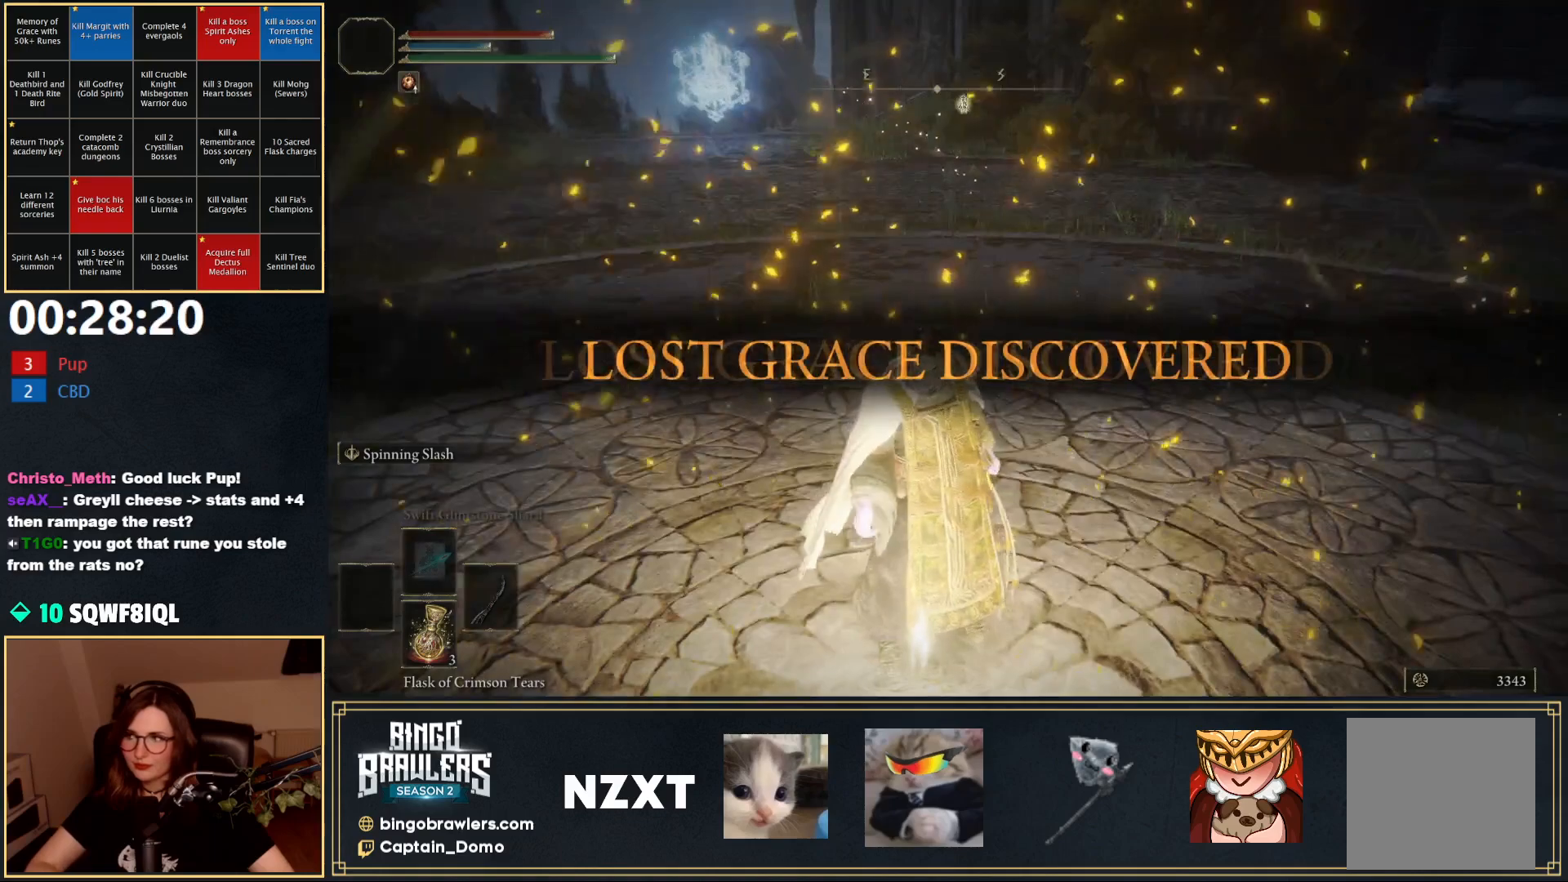
{"buttons": [], "left_stick": "center", "right_stick": "center", "events": [[150, "SELECT", "down"], [267, "SELECT", "up"]]}
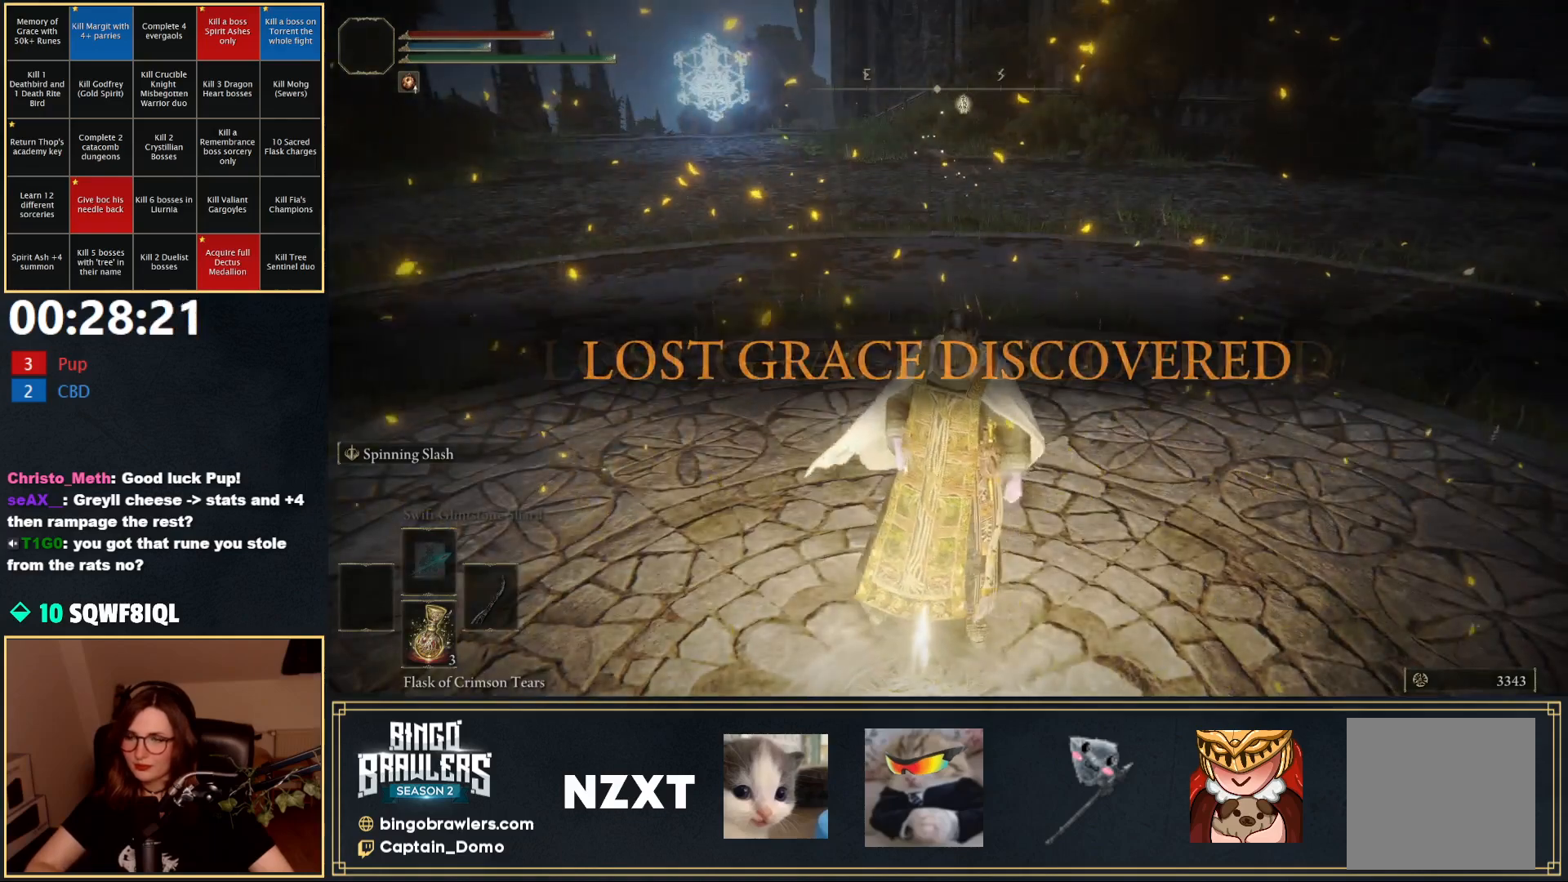
{"buttons": [], "left_stick": "center", "right_stick": "center", "events": [[100, "left_stick", "up-left"], [283, "left_stick", "center"], [350, "SELECT", "down"], [467, "SELECT", "up"]]}
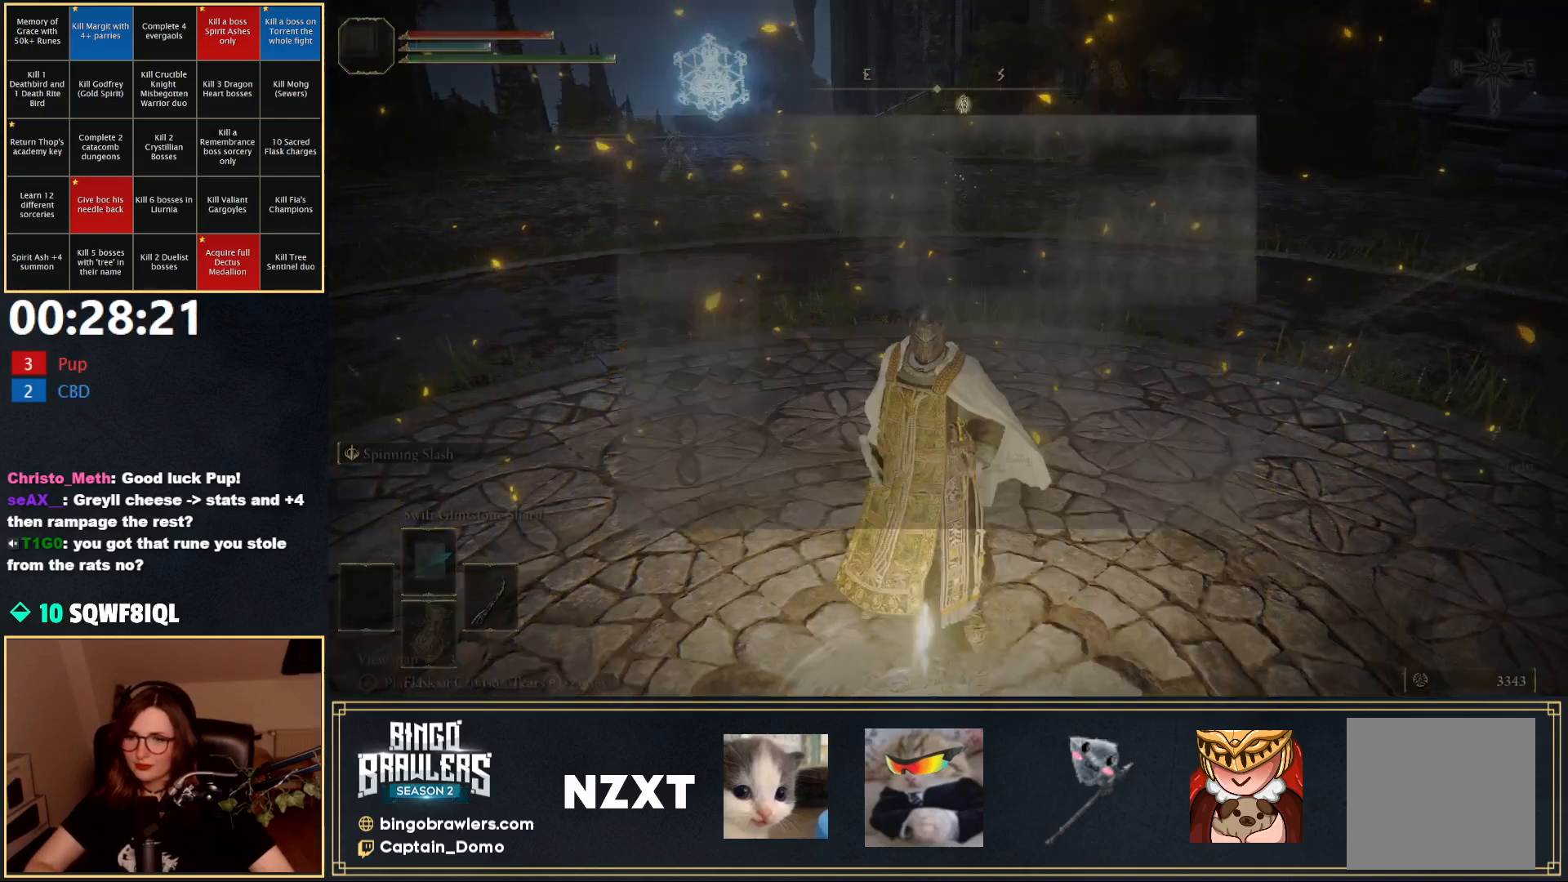
{"buttons": [], "left_stick": "down-right", "right_stick": "center", "events": [[67, "SELECT", "down"], [150, "SELECT", "up"], [367, "left_stick", "down-right"]]}
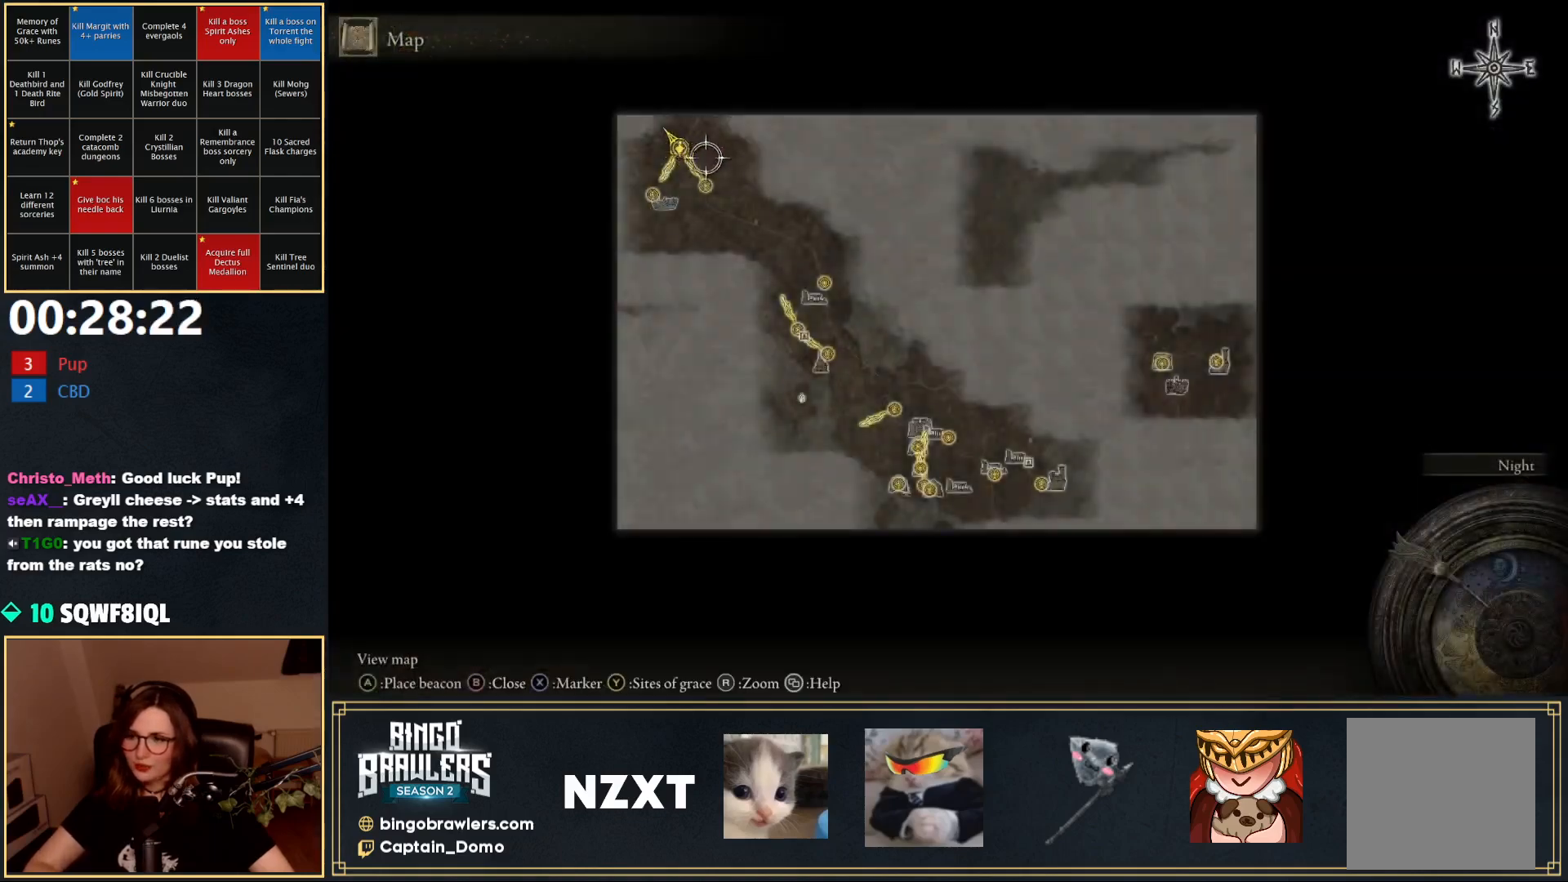
{"buttons": [], "left_stick": "down-right", "right_stick": "center", "events": []}
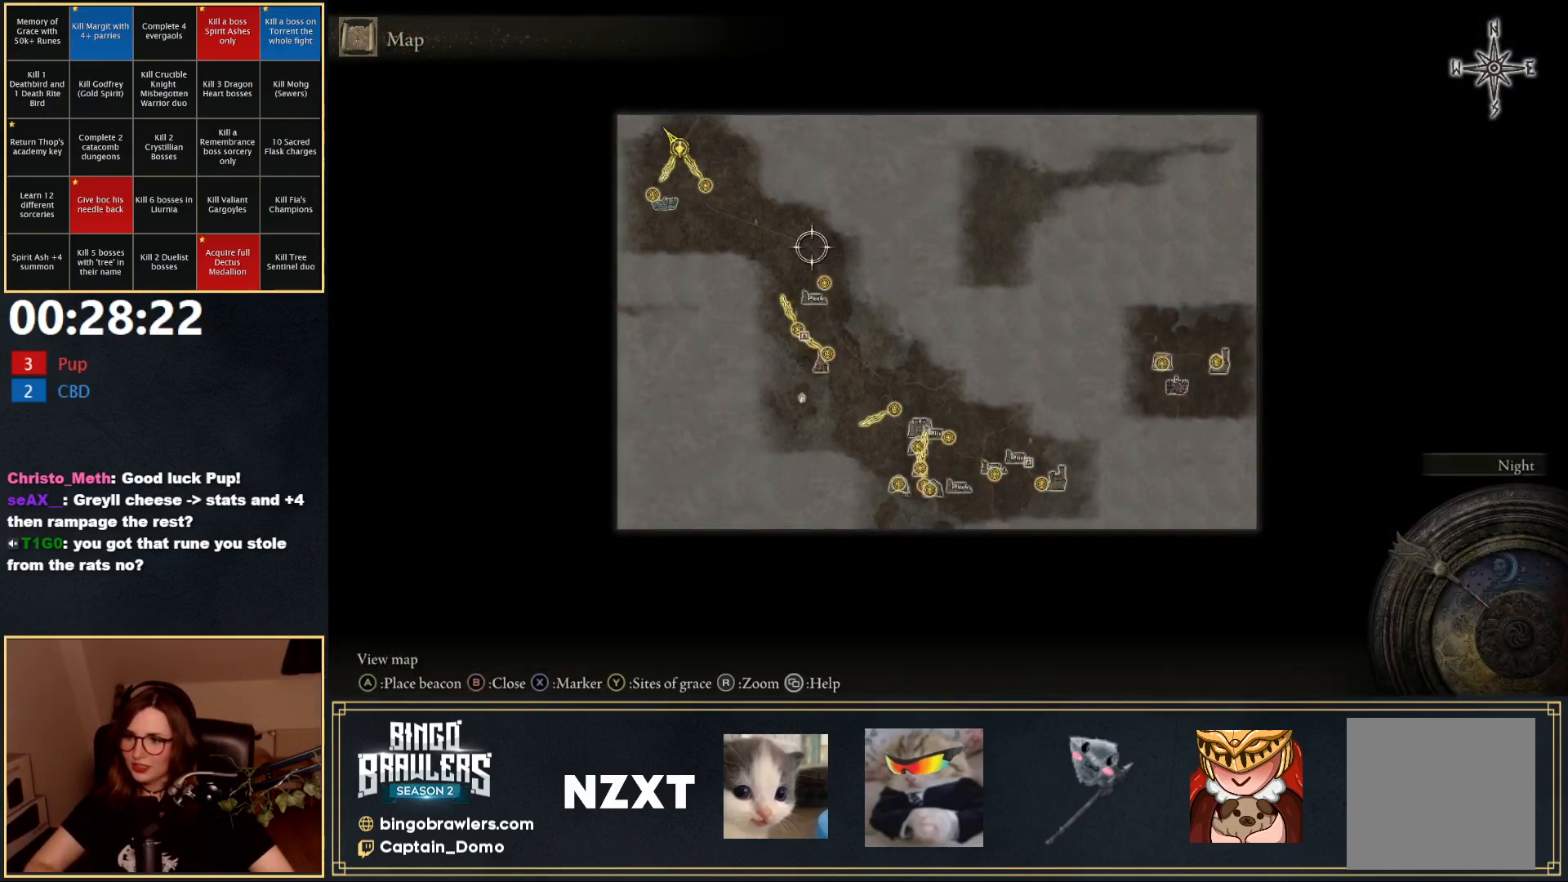
{"buttons": [], "left_stick": "down-right", "right_stick": "down-left", "events": [[167, "right_stick", "down-left"]]}
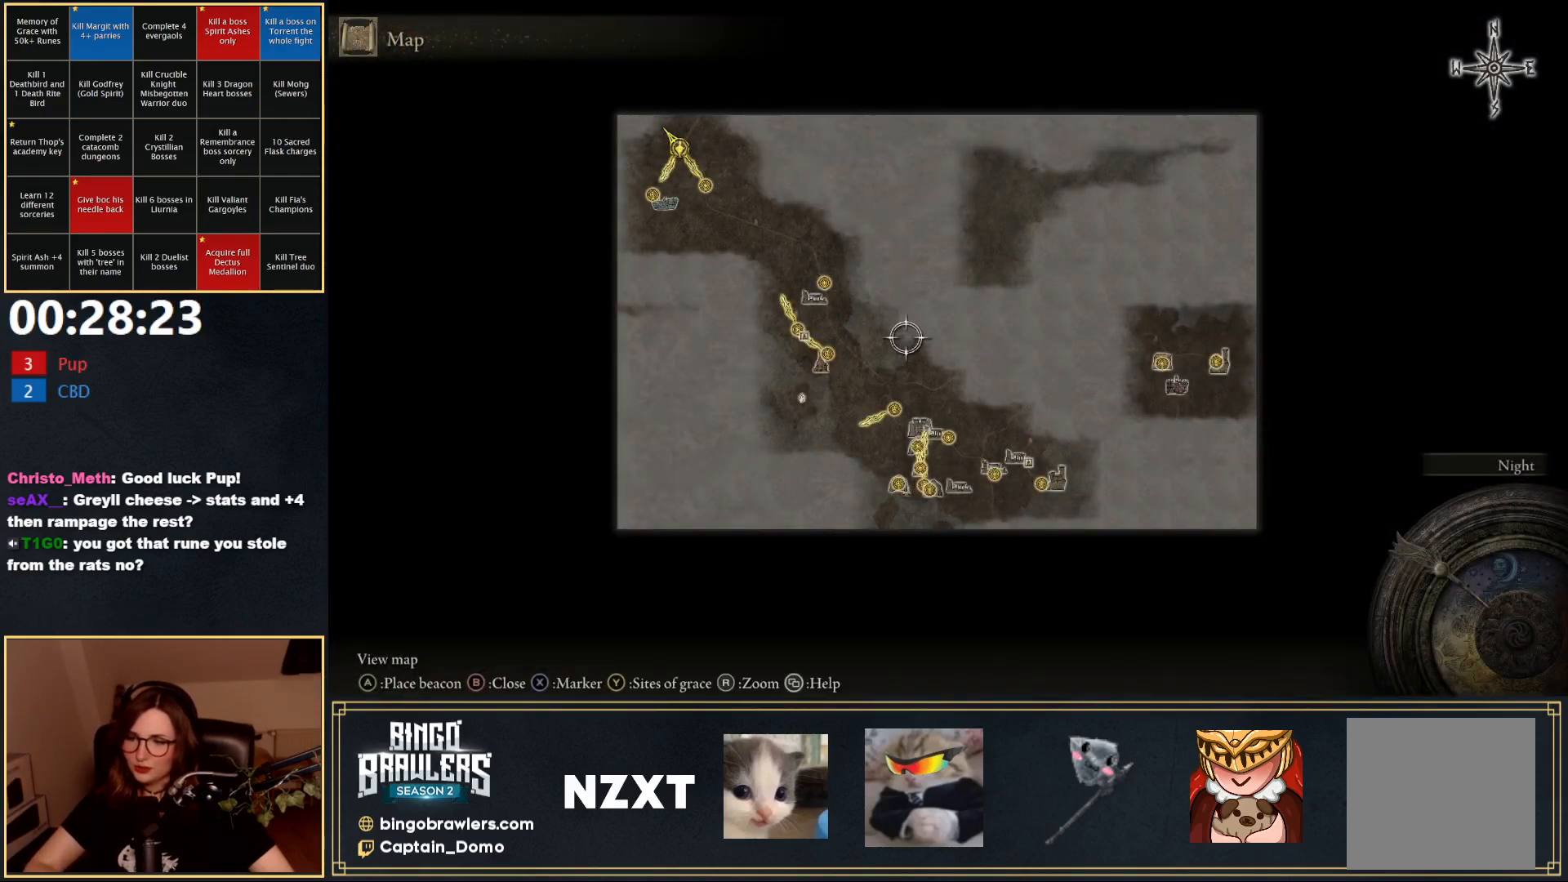
{"buttons": [], "left_stick": "down-right", "right_stick": "down-left", "events": []}
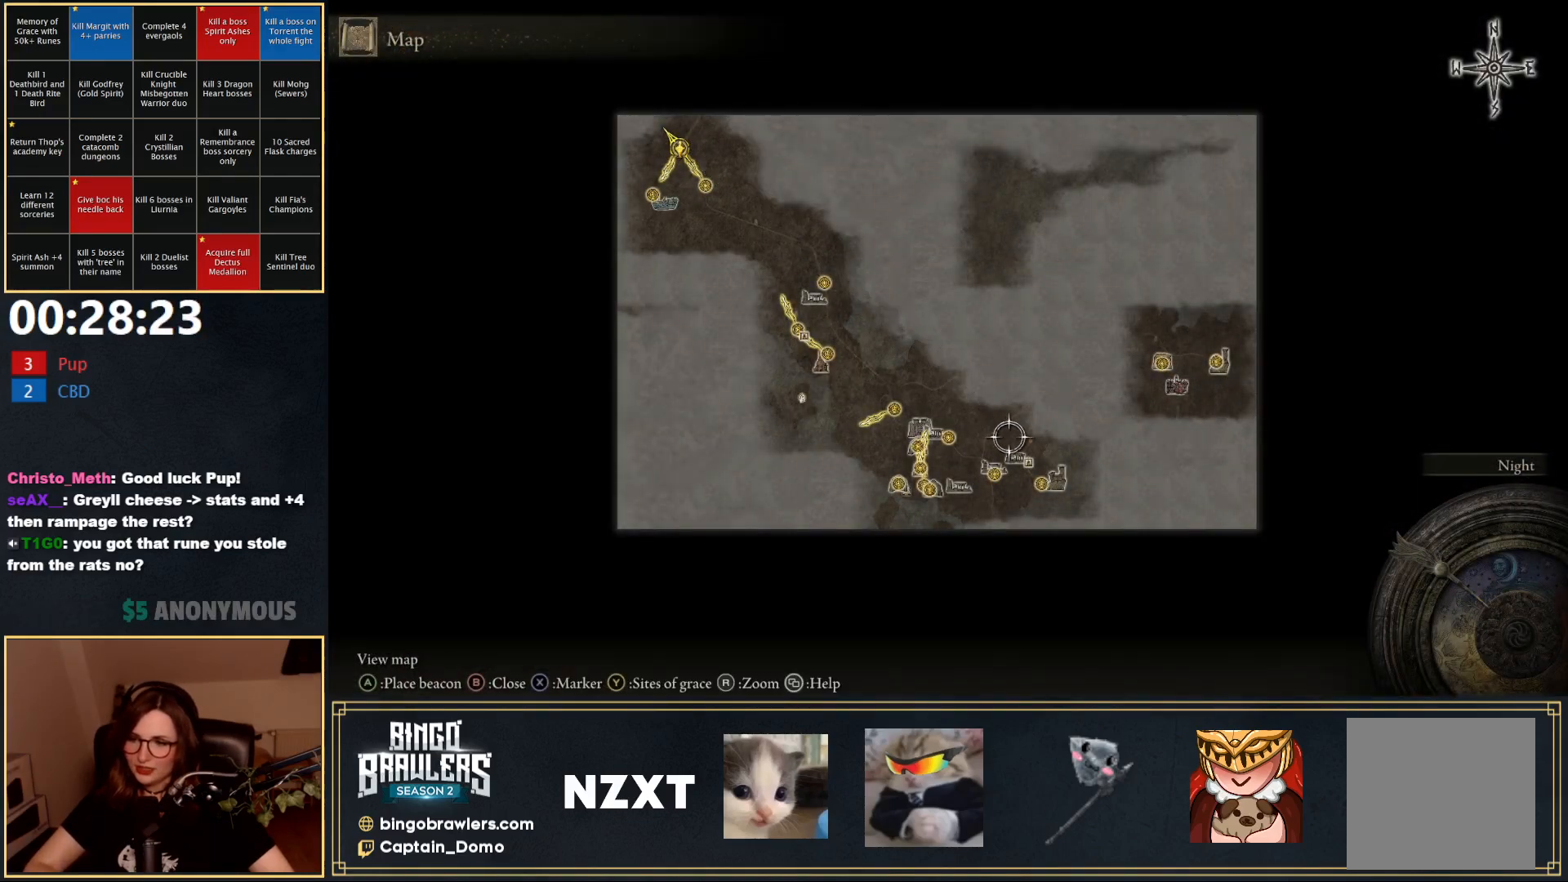
{"buttons": [], "left_stick": "up-left", "right_stick": "center", "events": [[67, "left_stick", "down-left"], [150, "right_stick", "center"], [250, "left_stick", "center"], [383, "left_stick", "up-left"]]}